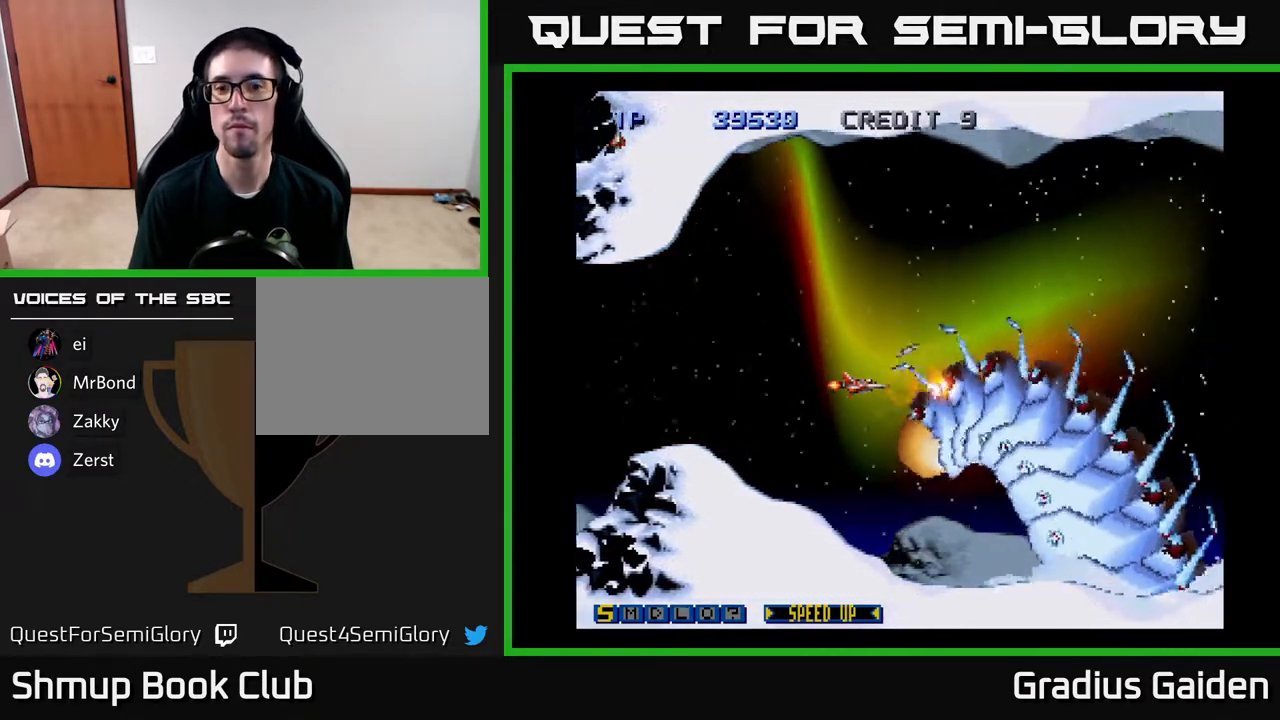
Gameplay with a controller (Xbox layout); each line is a JSON object with the inputs held at the frame after it. "events" lists button and stick changes between this image and that frame as [ms after this image, input, new state], when the widget could be followed in between. Not read: left_stick right_stick.
{"buttons": ["R2", "DPAD_DOWN"], "events": [[50, "DPAD_DOWN", "down"], [183, "DPAD_DOWN", "up"], [200, "DPAD_RIGHT", "down"], [283, "DPAD_RIGHT", "up"], [500, "DPAD_DOWN", "down"]]}
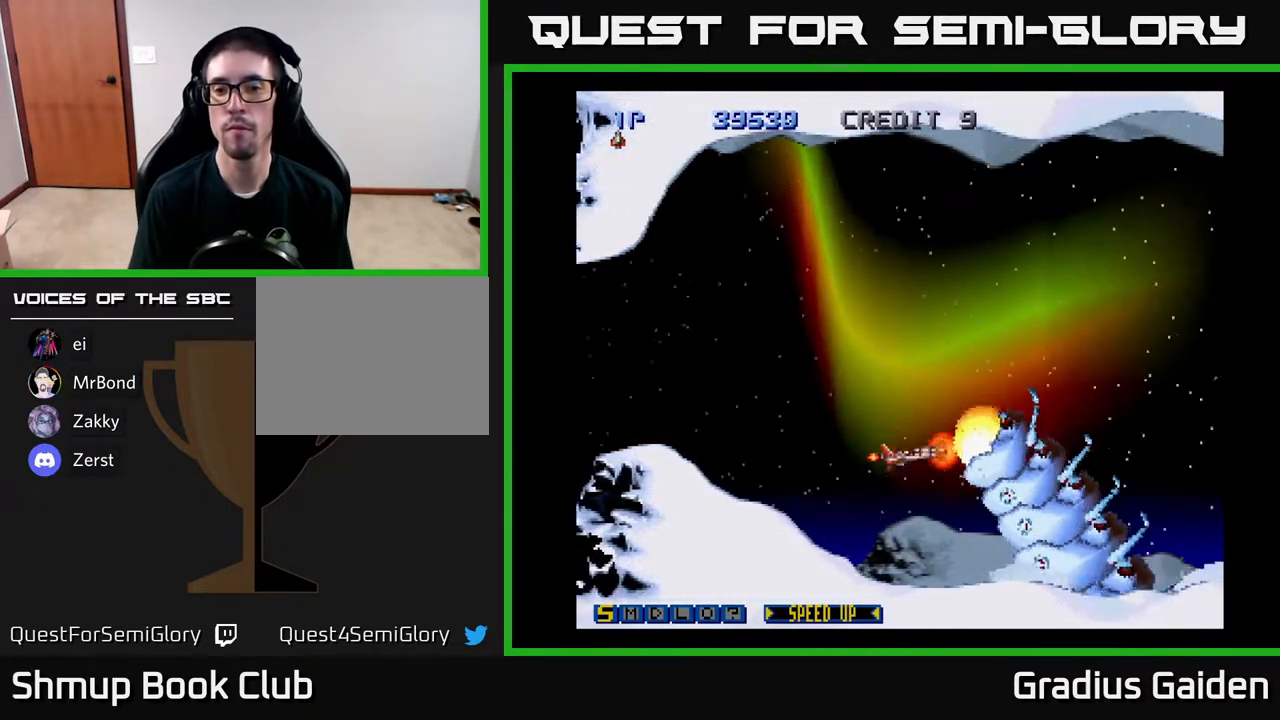
{"buttons": ["R2"], "events": [[133, "DPAD_DOWN", "up"], [300, "DPAD_DOWN", "down"], [367, "DPAD_DOWN", "up"]]}
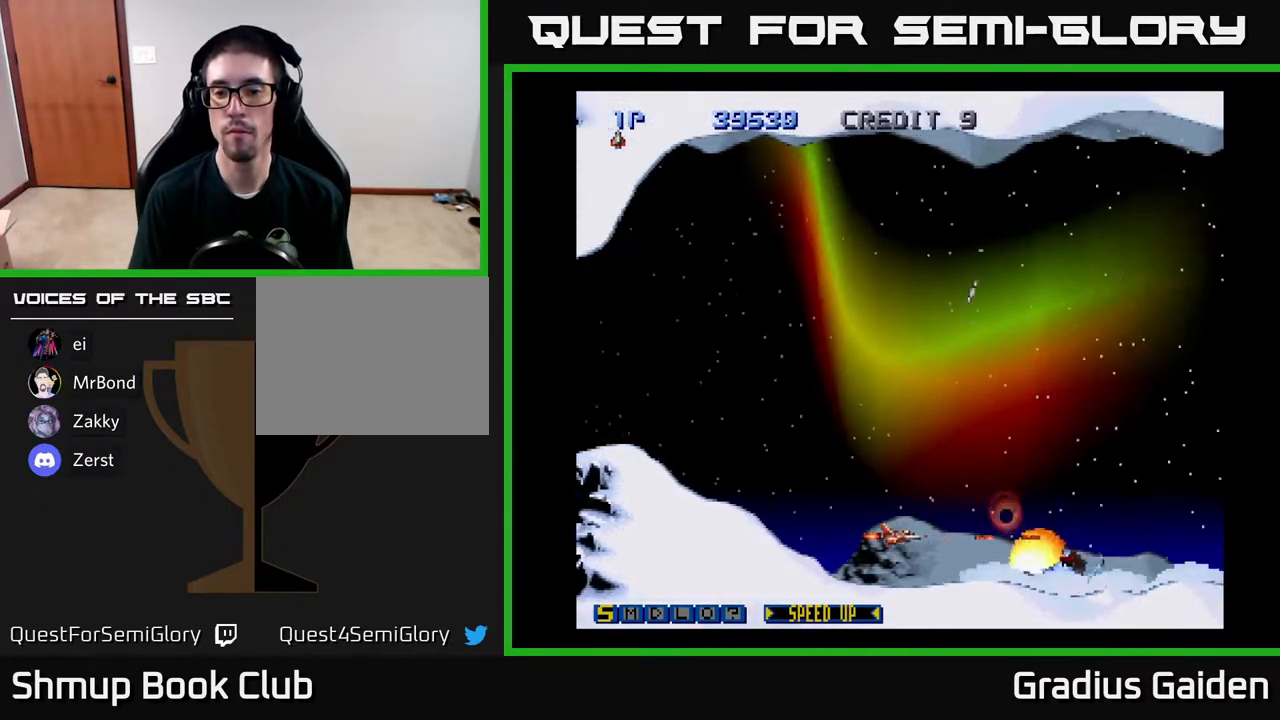
{"buttons": ["R2", "DPAD_UP"], "events": [[200, "DPAD_UP", "down"]]}
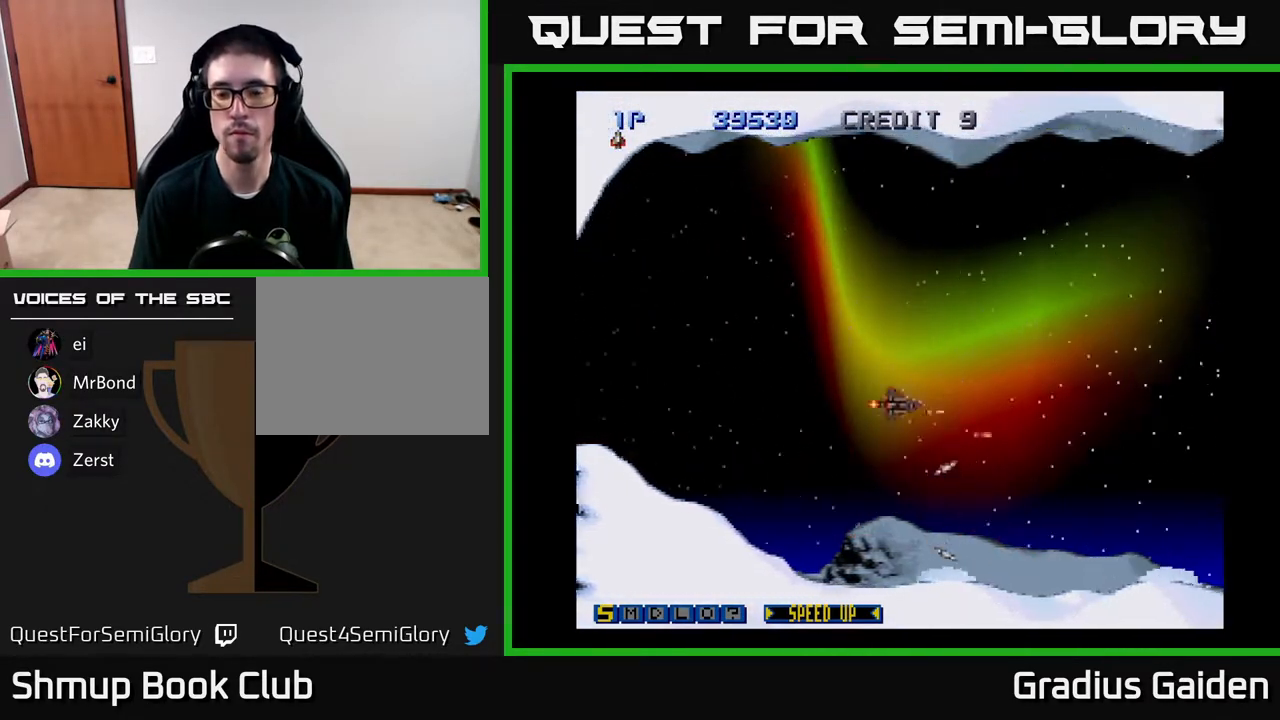
{"buttons": ["R2"], "events": [[83, "DPAD_UP", "up"]]}
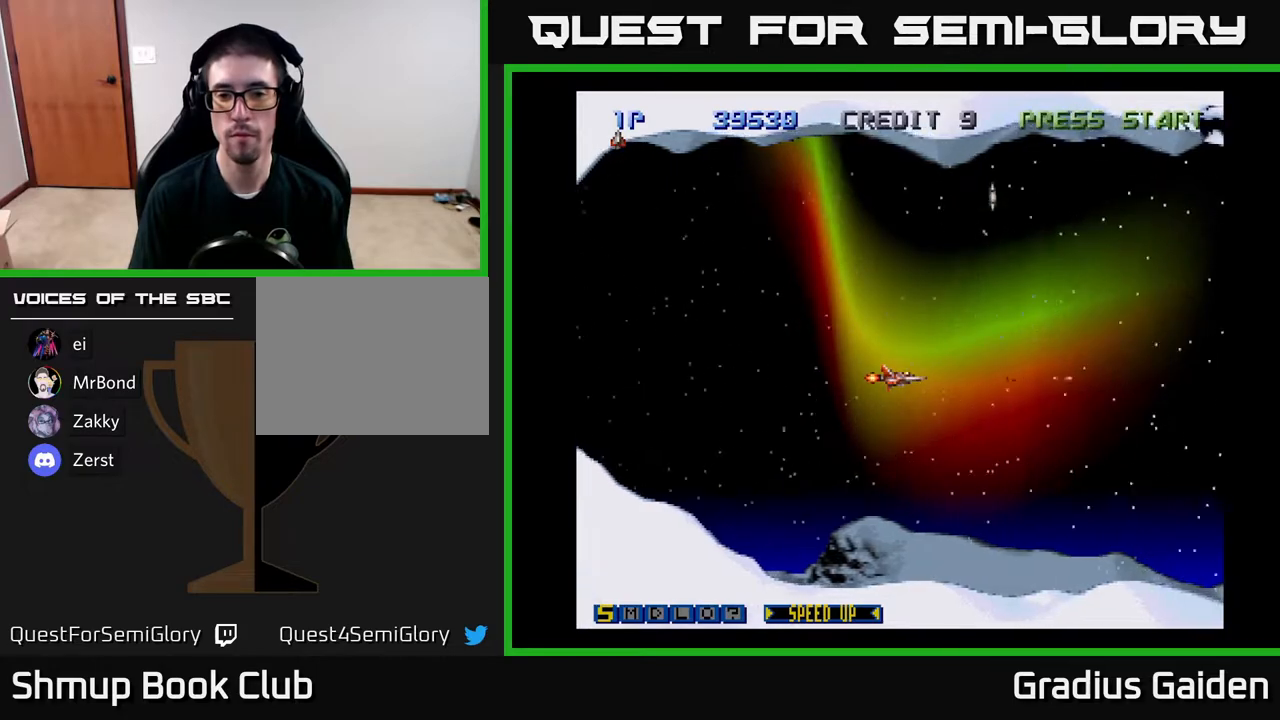
{"buttons": ["R2"], "events": []}
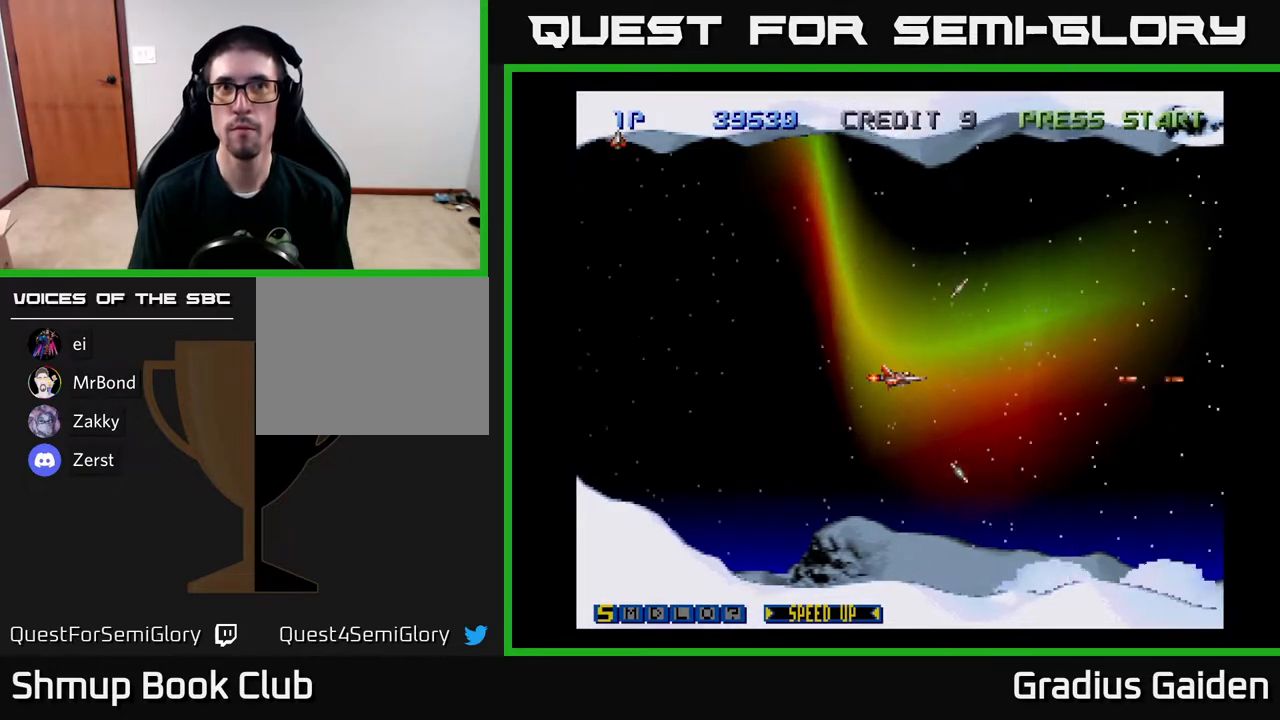
{"buttons": ["R2", "DPAD_LEFT"], "events": [[283, "DPAD_UP", "down"], [350, "DPAD_LEFT", "down"], [467, "DPAD_UP", "up"]]}
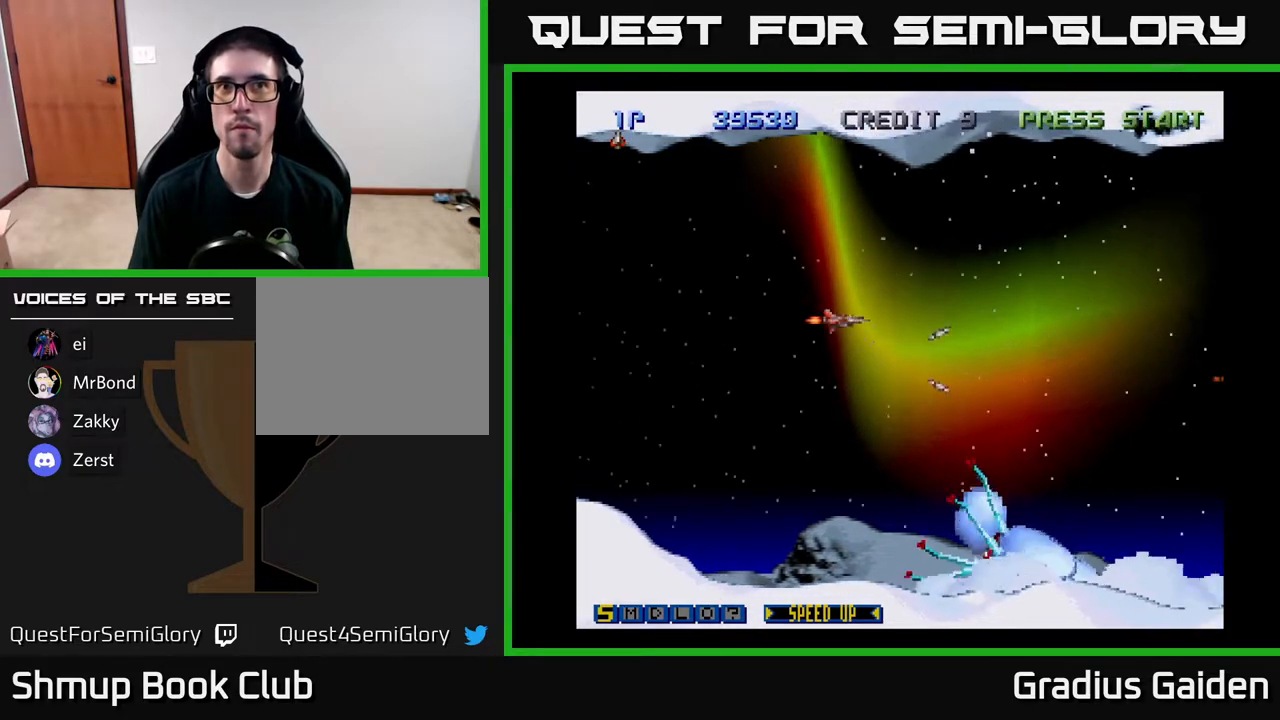
{"buttons": ["R2", "DPAD_DOWN"], "events": [[50, "DPAD_LEFT", "up"], [167, "DPAD_LEFT", "down"], [367, "DPAD_LEFT", "up"], [433, "DPAD_DOWN", "down"]]}
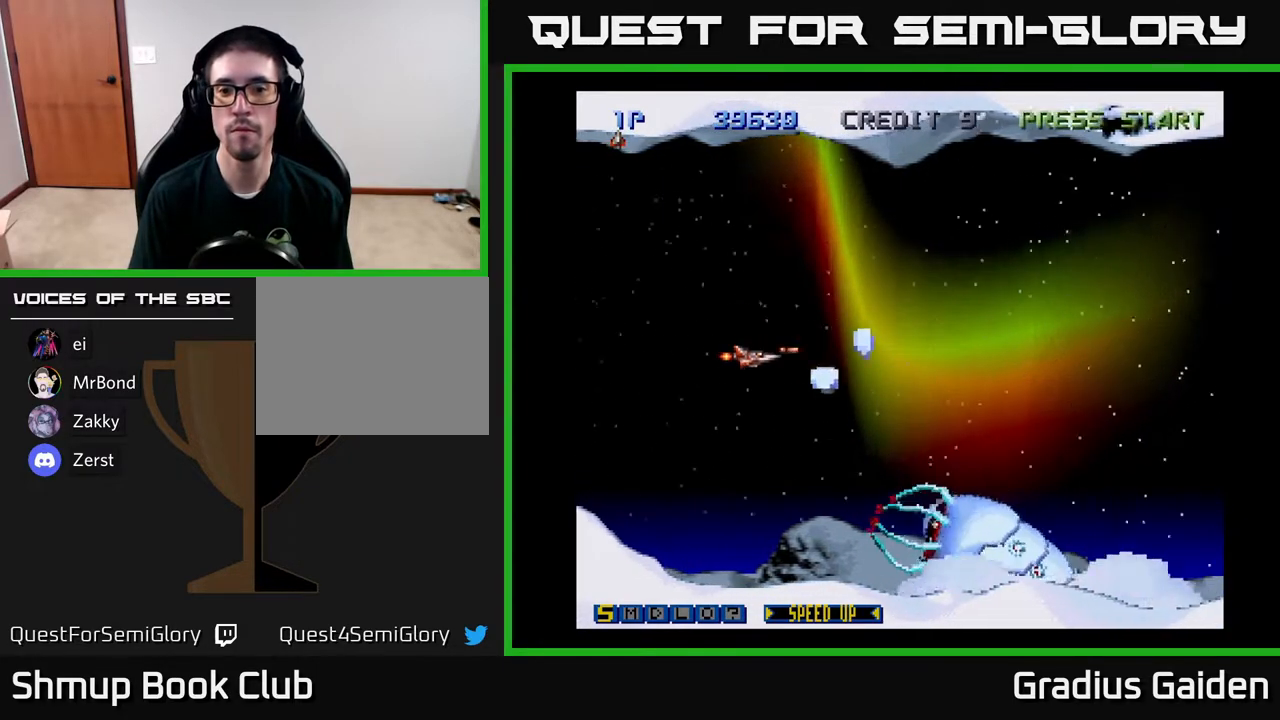
{"buttons": ["R2", "DPAD_LEFT"], "events": [[67, "DPAD_LEFT", "down"], [133, "DPAD_DOWN", "up"], [217, "DPAD_LEFT", "up"], [333, "DPAD_DOWN", "down"], [367, "DPAD_LEFT", "down"], [400, "DPAD_DOWN", "up"]]}
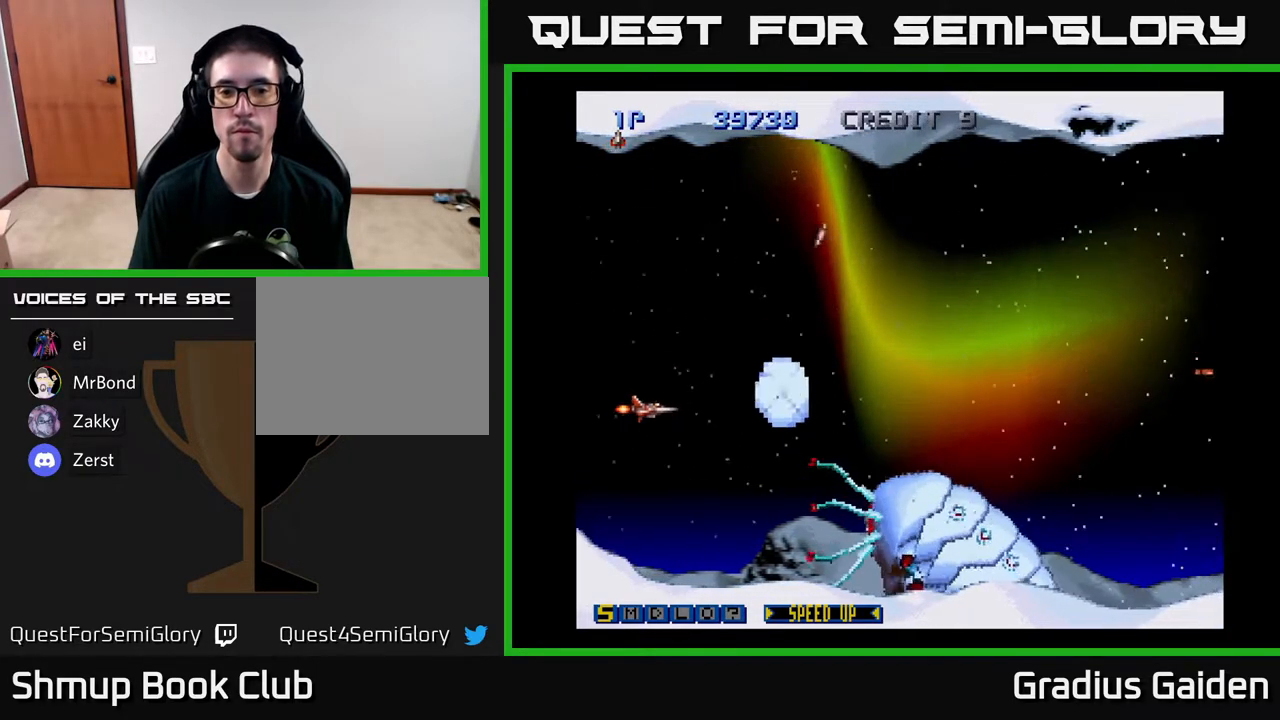
{"buttons": ["R2", "DPAD_UP"], "events": [[83, "DPAD_LEFT", "up"], [133, "DPAD_DOWN", "down"], [267, "DPAD_DOWN", "up"], [483, "DPAD_UP", "down"]]}
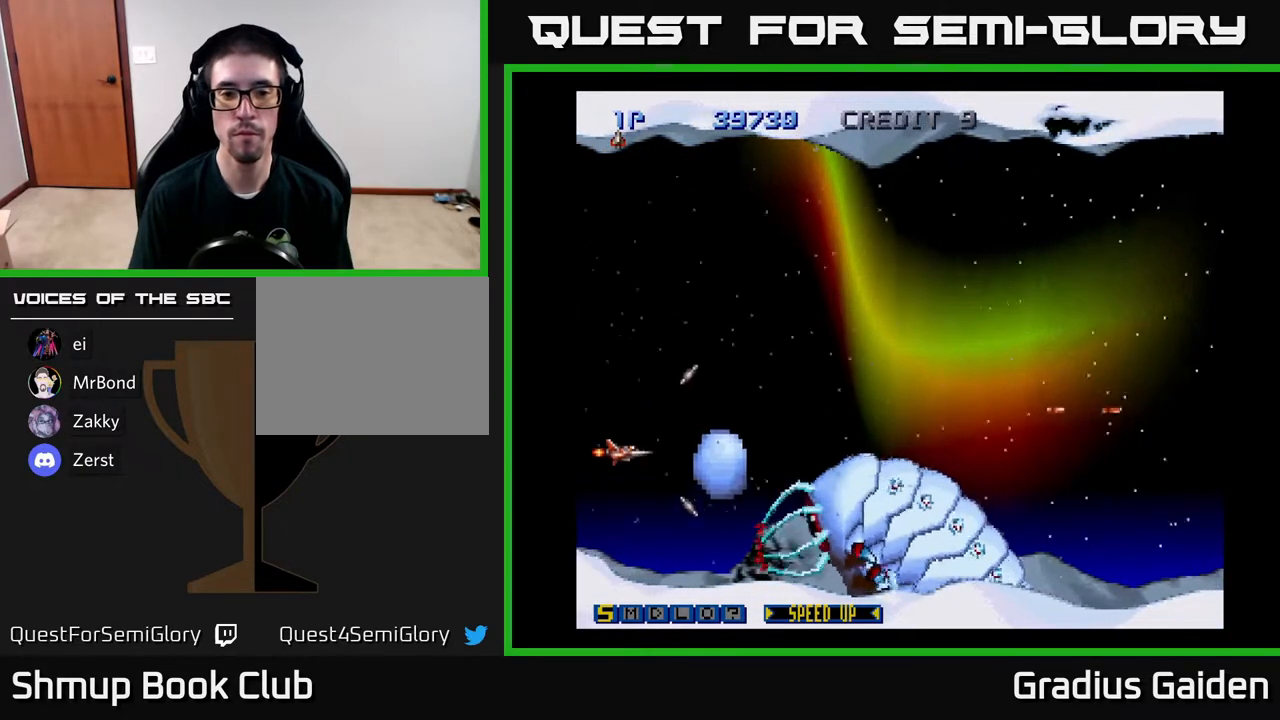
{"buttons": [], "events": [[367, "DPAD_UP", "up"], [467, "R2", "up"]]}
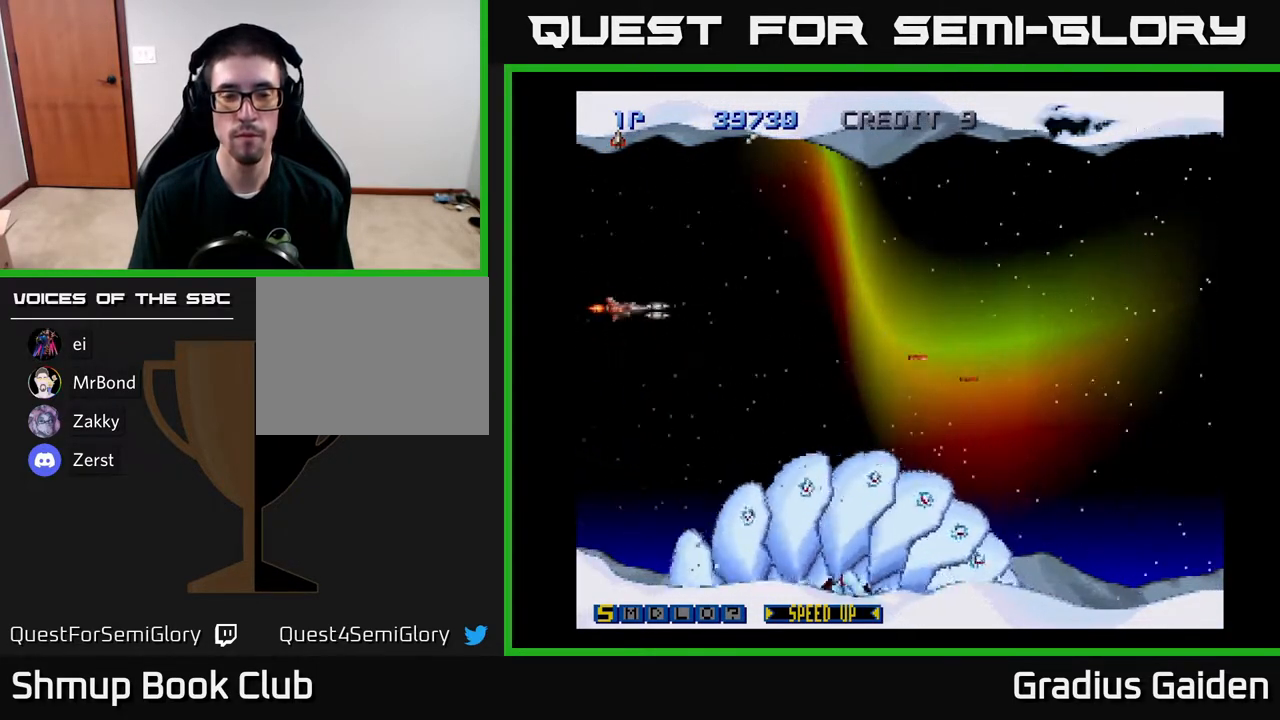
{"buttons": ["R2"], "events": [[100, "R2", "down"]]}
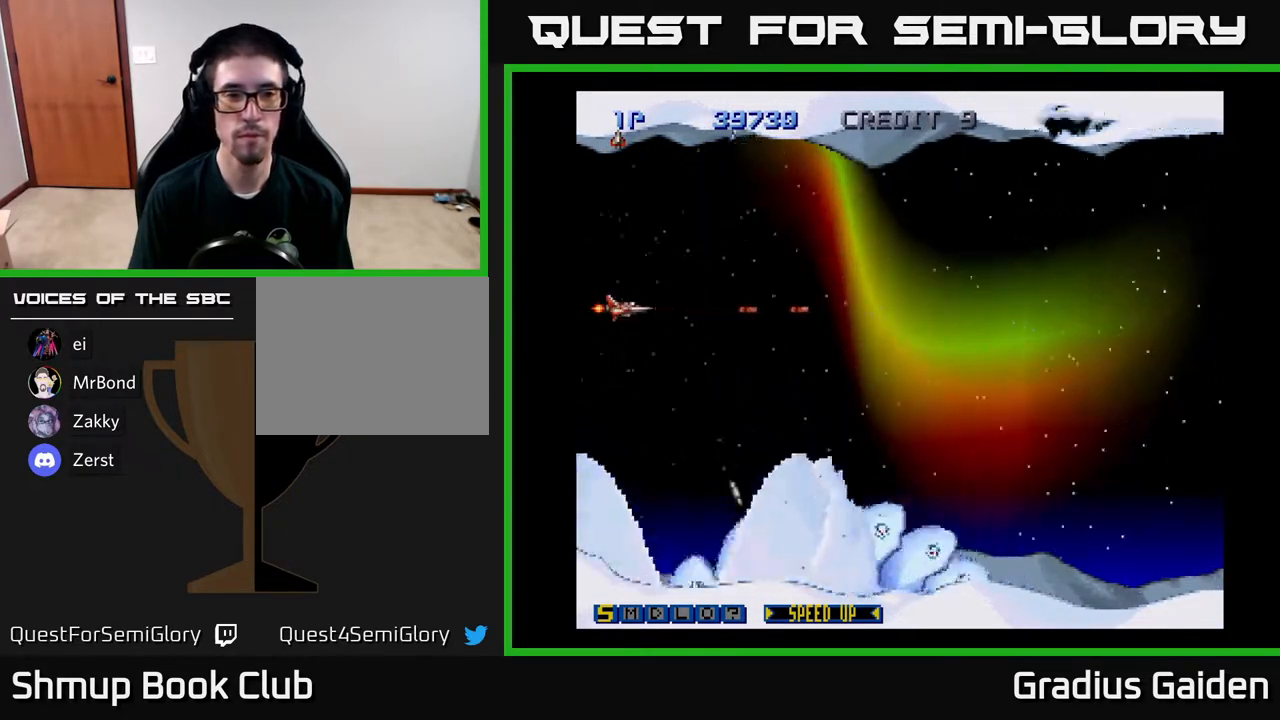
{"buttons": ["R2"], "events": []}
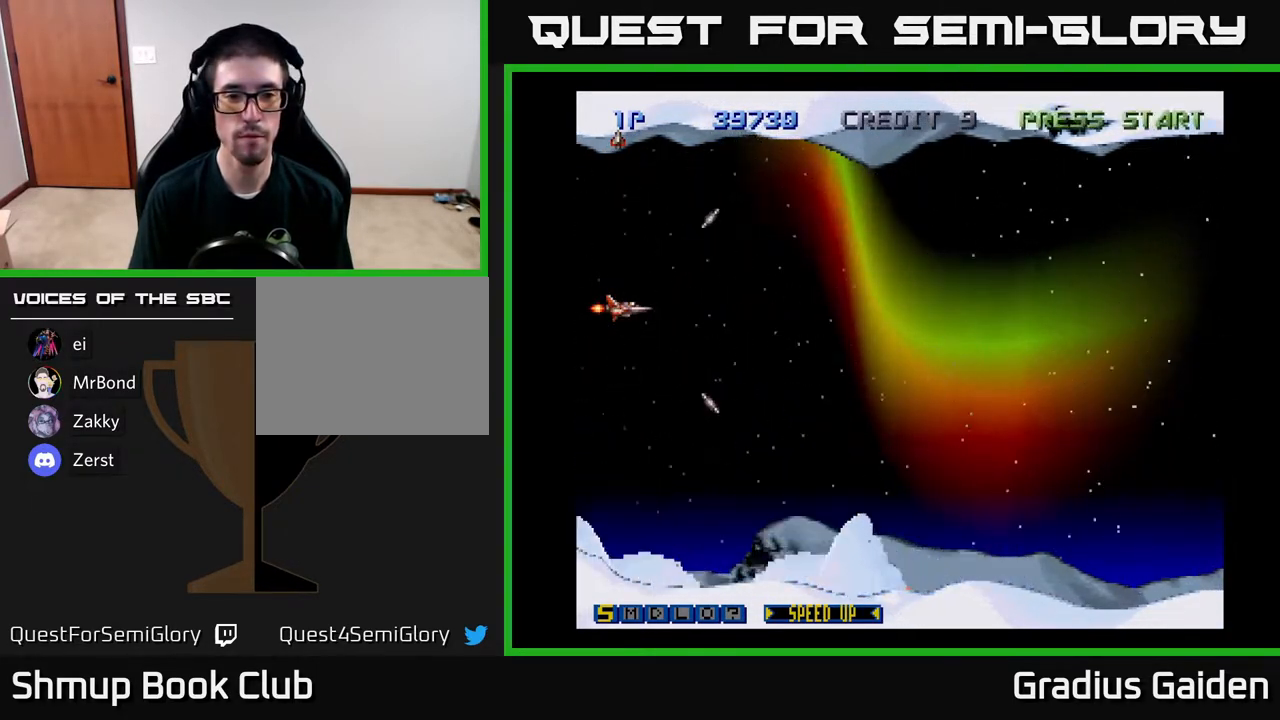
{"buttons": ["R2"], "events": []}
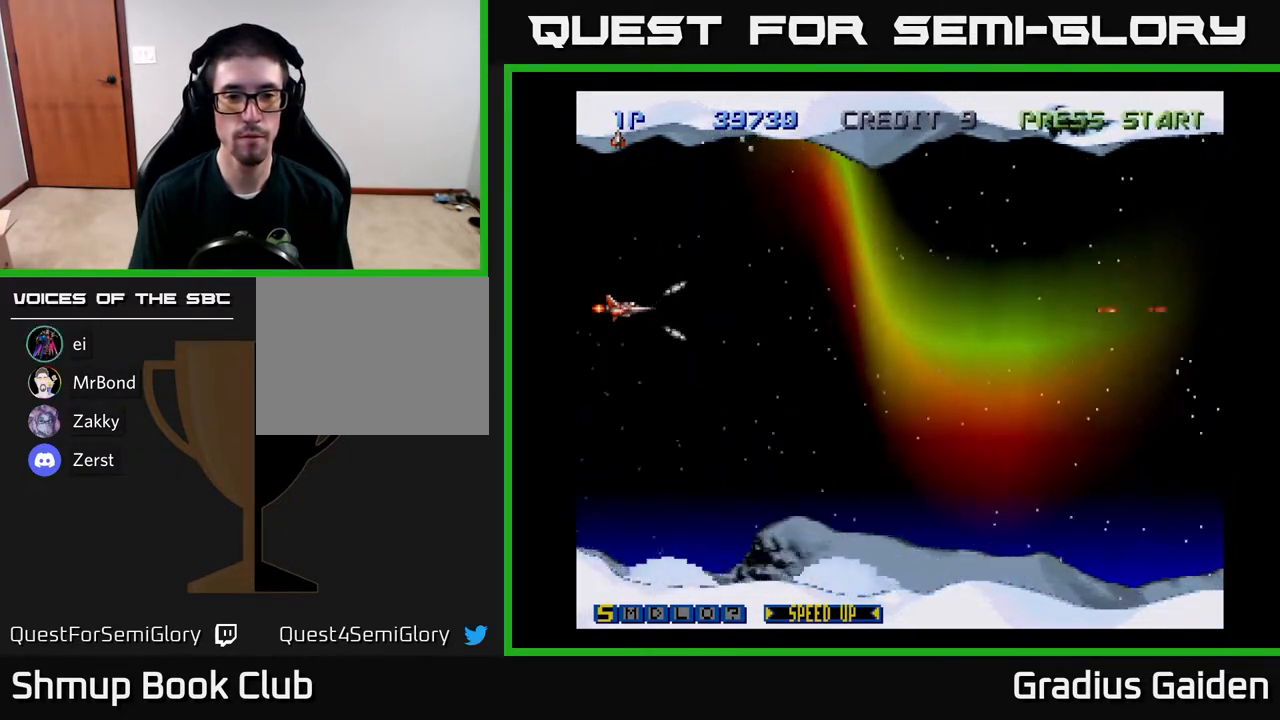
{"buttons": ["R2"], "events": []}
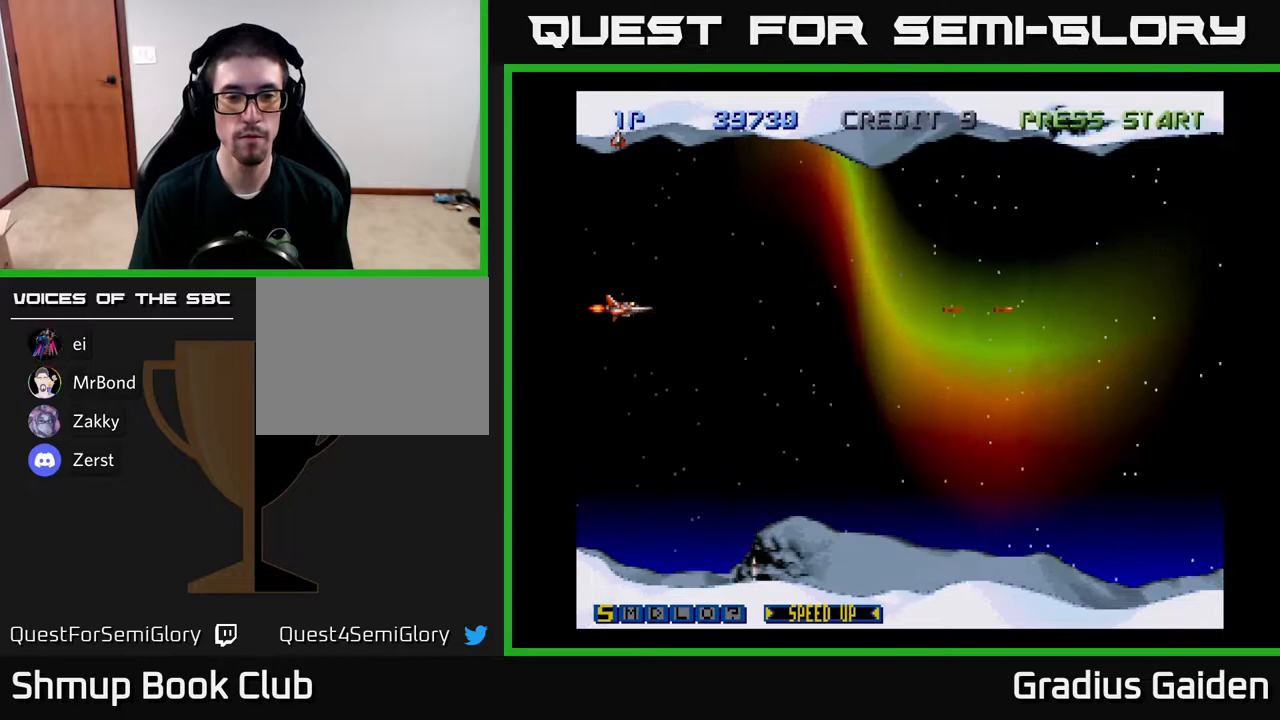
{"buttons": ["R2"], "events": []}
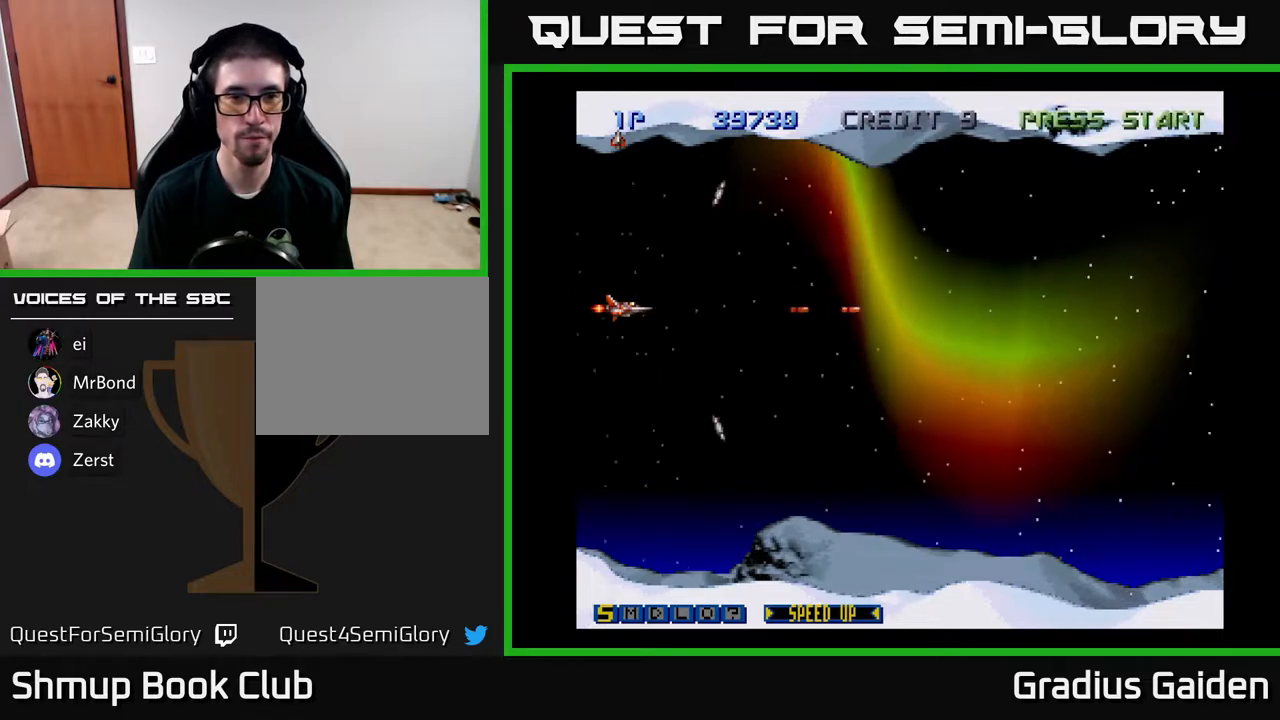
{"buttons": ["R2"], "events": []}
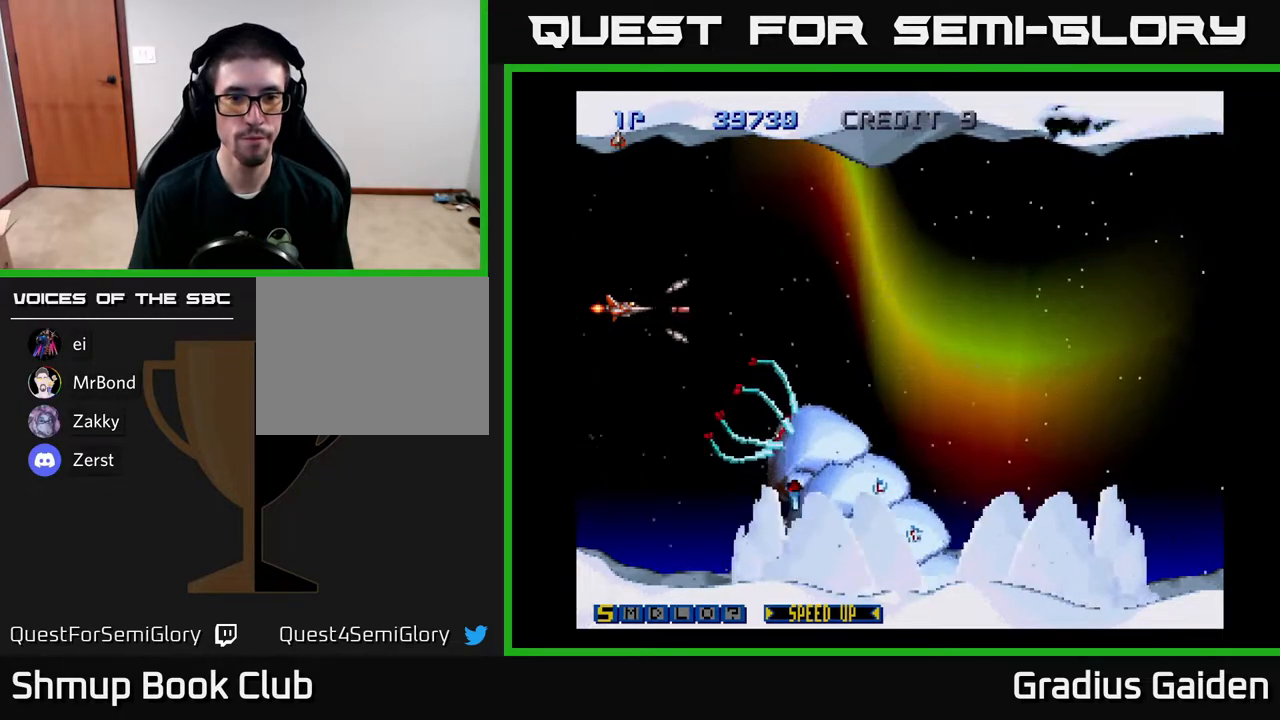
{"buttons": ["R2", "DPAD_RIGHT"], "events": [[117, "DPAD_UP", "down"], [167, "DPAD_RIGHT", "down"], [267, "DPAD_UP", "up"], [350, "DPAD_UP", "down"], [483, "DPAD_UP", "up"]]}
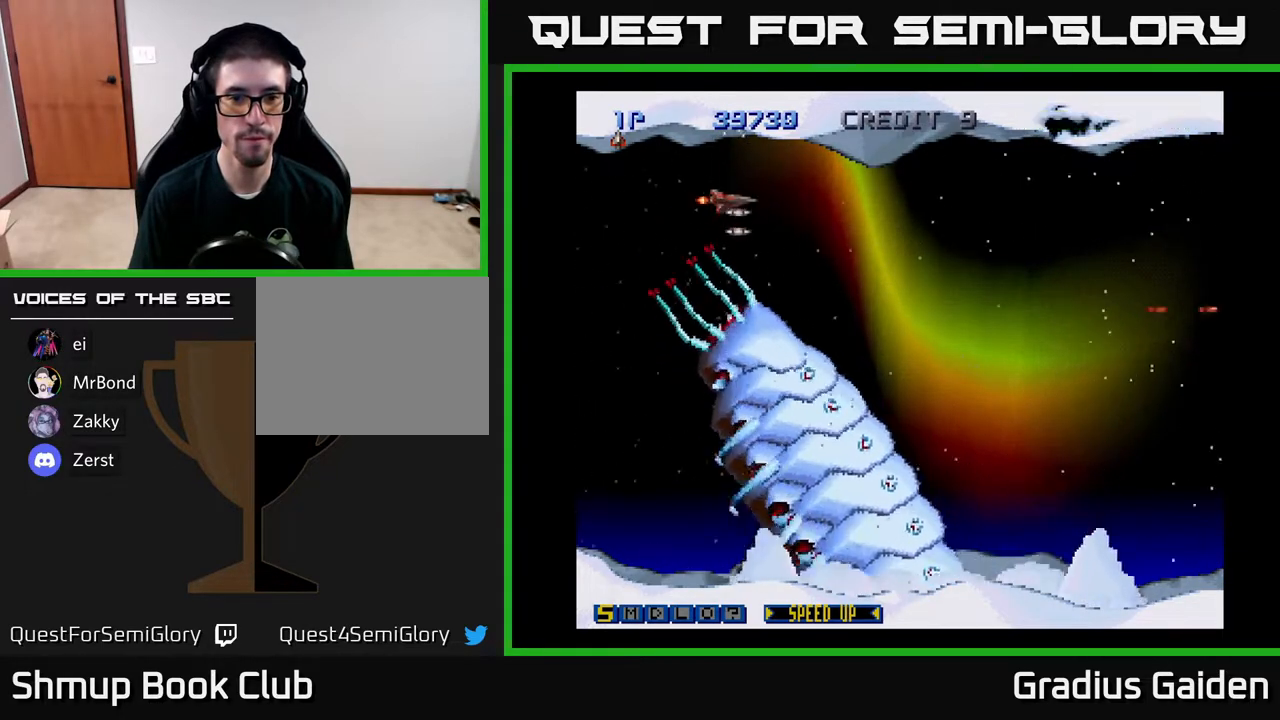
{"buttons": ["R2", "DPAD_DOWN"], "events": [[400, "DPAD_DOWN", "down"], [467, "DPAD_RIGHT", "up"]]}
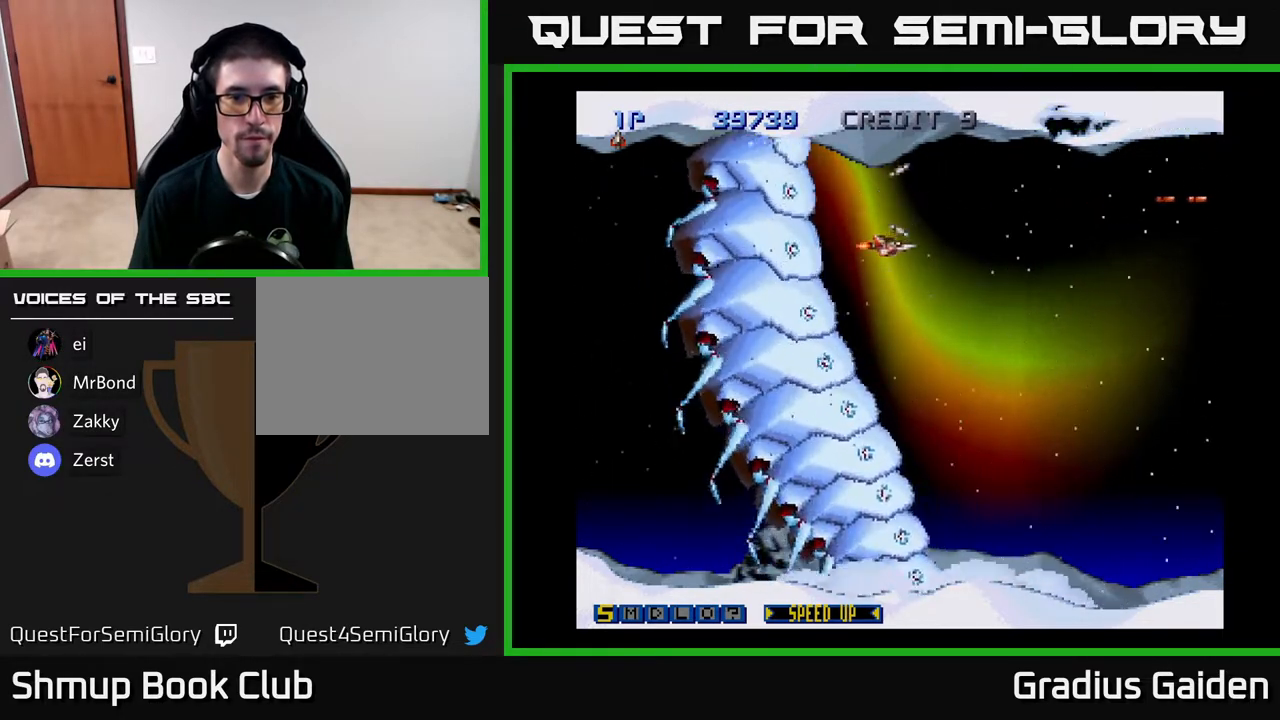
{"buttons": ["R2"], "events": [[300, "DPAD_DOWN", "up"]]}
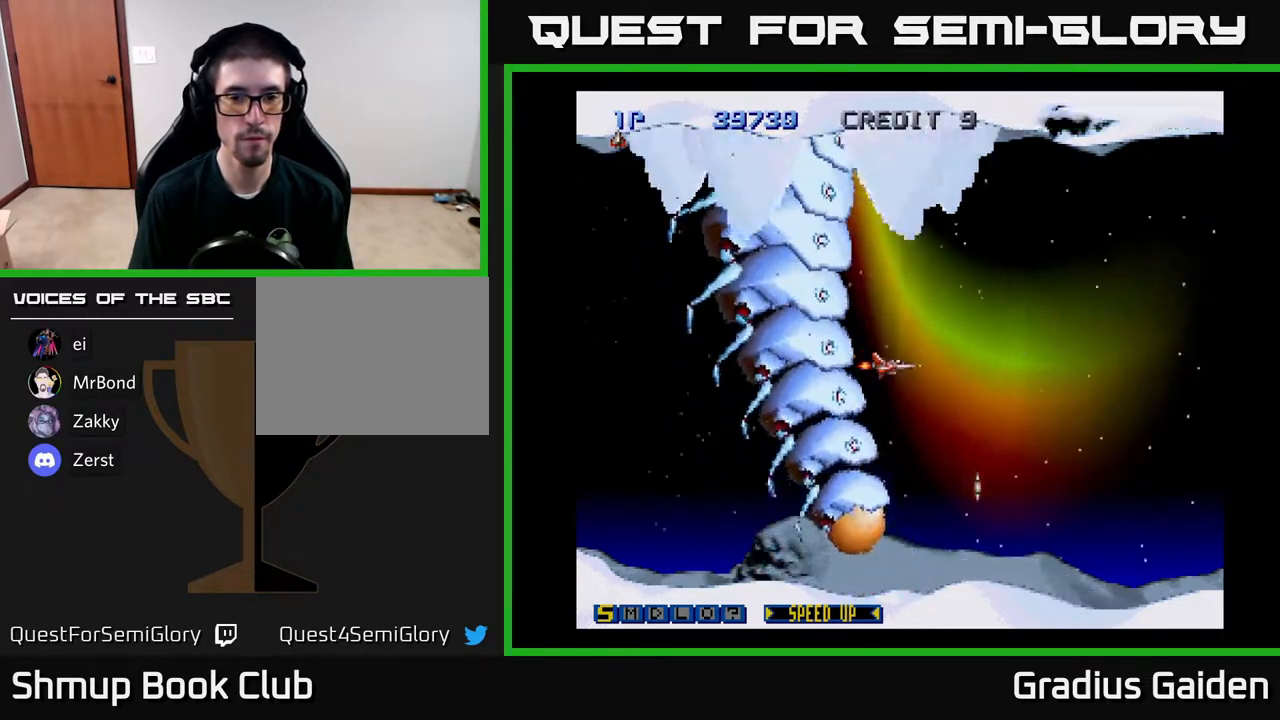
{"buttons": ["R2", "DPAD_LEFT"], "events": [[467, "DPAD_LEFT", "down"]]}
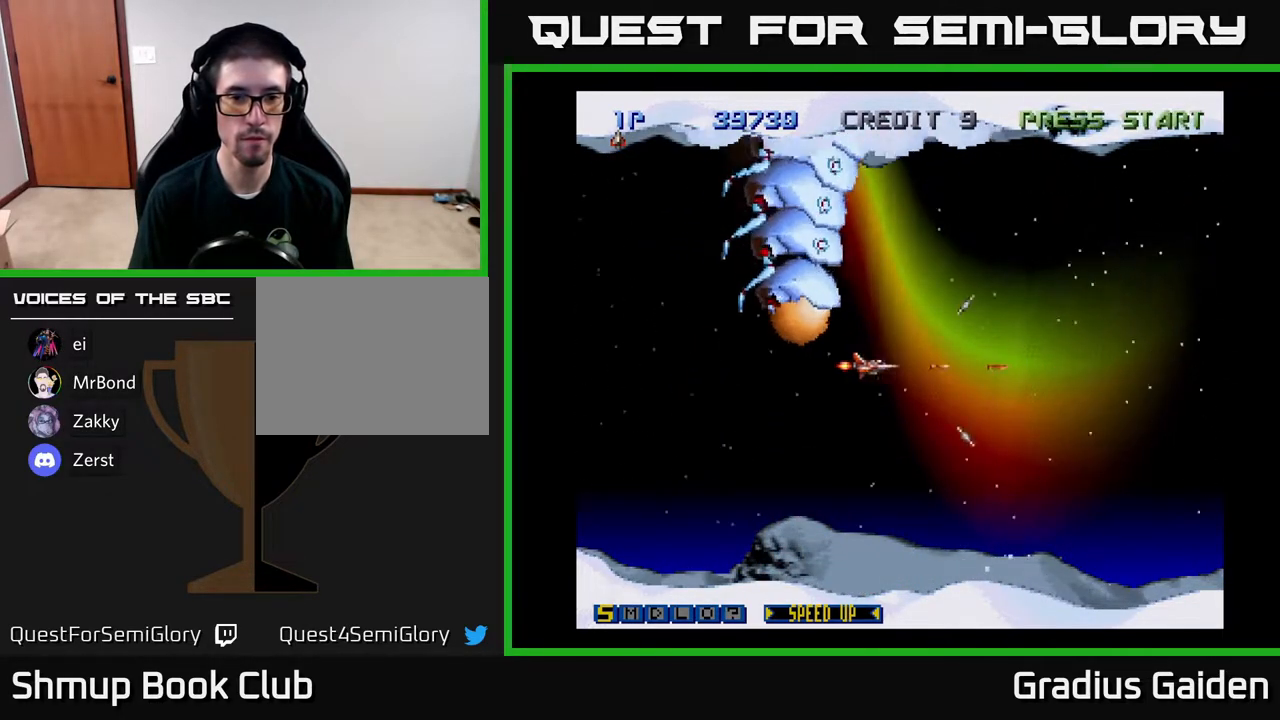
{"buttons": ["R2", "DPAD_UP"], "events": [[83, "DPAD_UP", "down"], [367, "DPAD_LEFT", "up"]]}
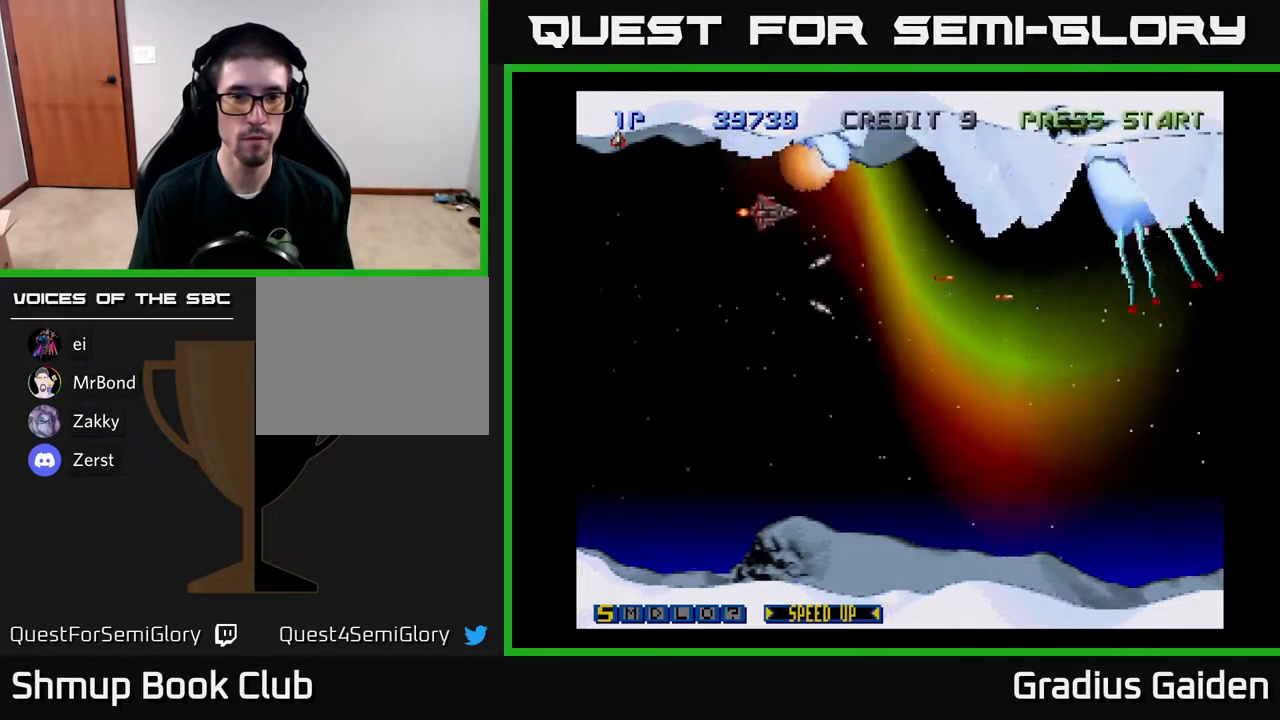
{"buttons": ["R2", "DPAD_DOWN"], "events": [[117, "DPAD_UP", "up"], [150, "DPAD_RIGHT", "down"], [383, "DPAD_RIGHT", "up"], [483, "DPAD_DOWN", "down"]]}
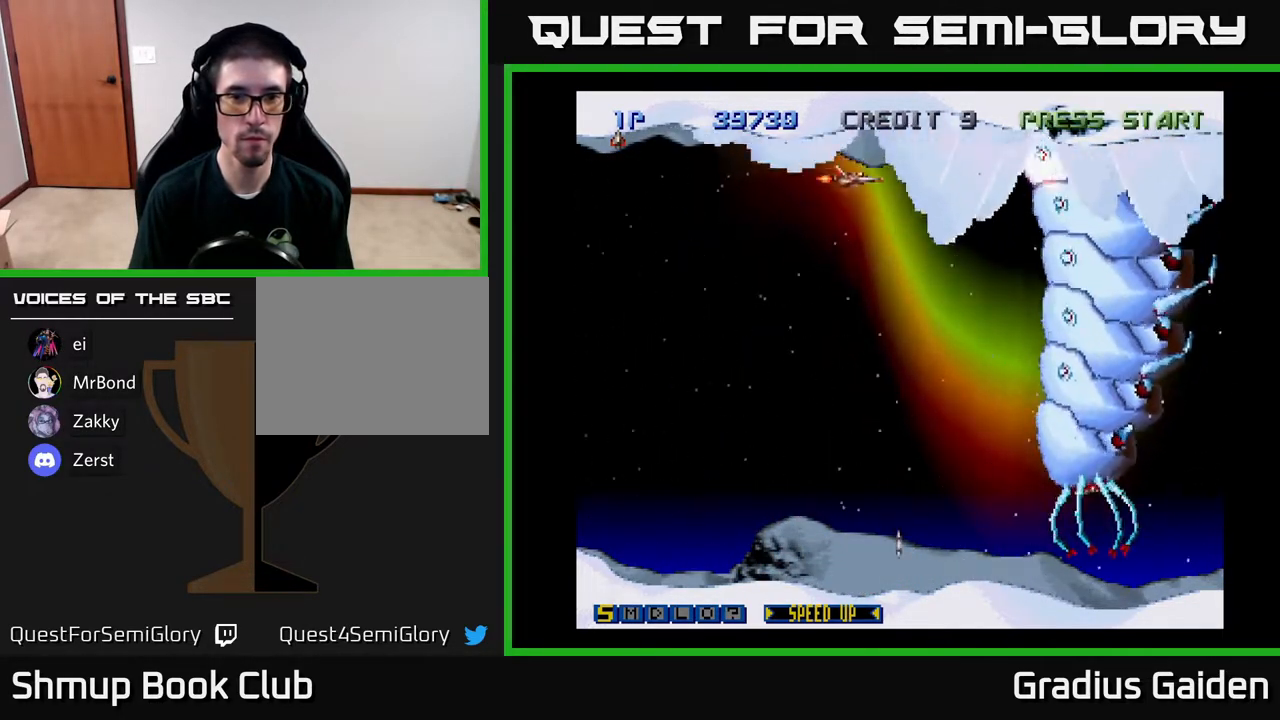
{"buttons": ["R2", "DPAD_RIGHT"], "events": [[100, "DPAD_RIGHT", "down"], [117, "DPAD_DOWN", "up"], [183, "DPAD_RIGHT", "up"], [400, "DPAD_RIGHT", "down"]]}
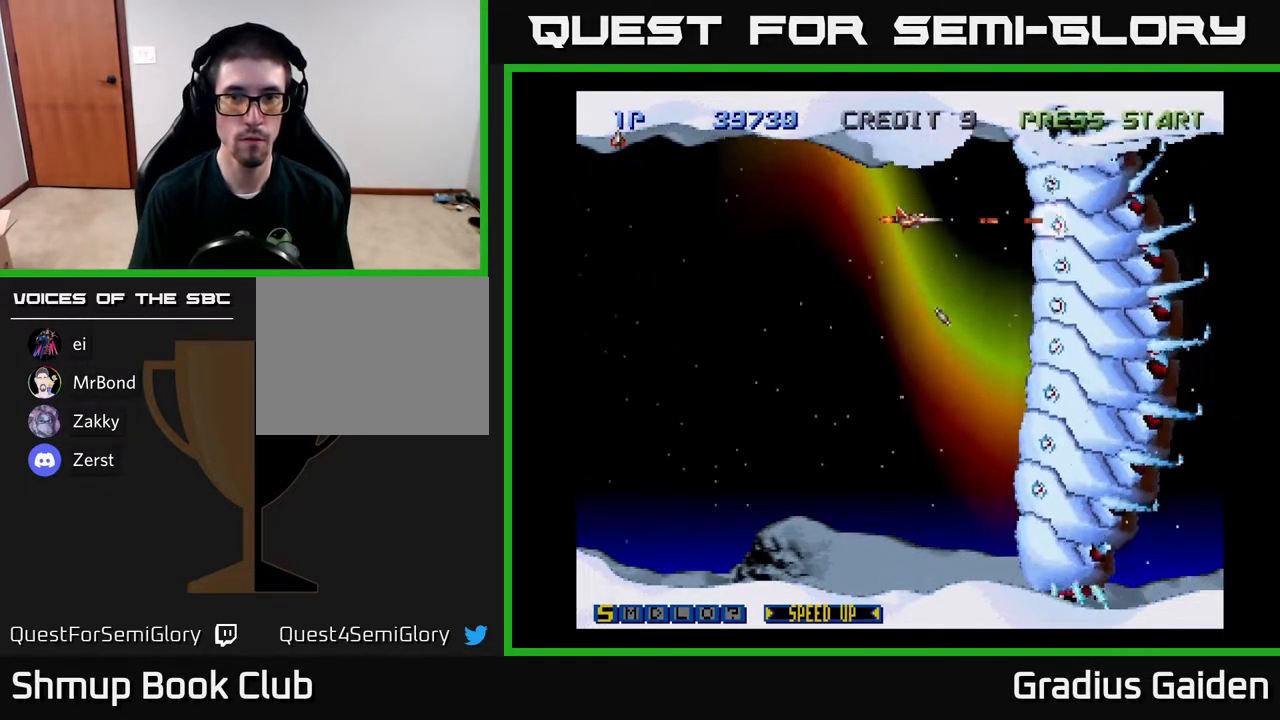
{"buttons": ["R2"], "events": [[17, "DPAD_RIGHT", "up"], [200, "DPAD_RIGHT", "down"], [283, "DPAD_RIGHT", "up"]]}
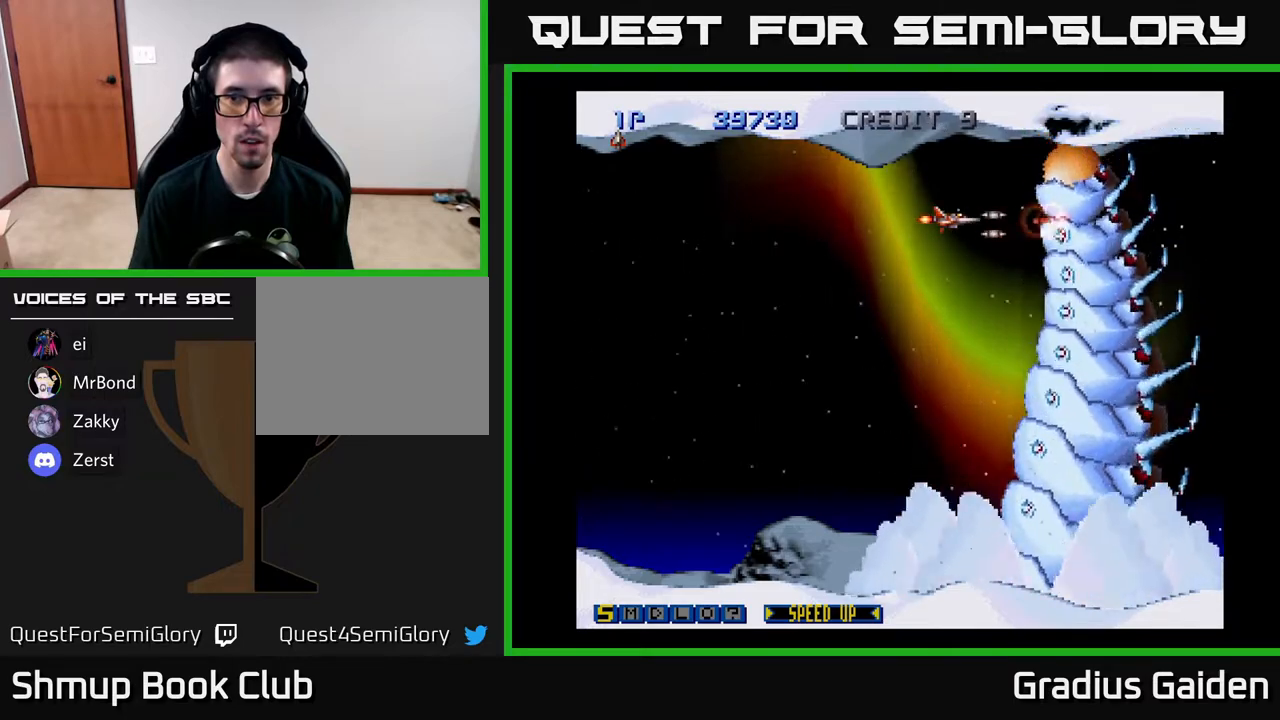
{"buttons": ["R2", "DPAD_DOWN"], "events": [[50, "DPAD_DOWN", "down"], [350, "DPAD_DOWN", "up"], [450, "DPAD_DOWN", "down"]]}
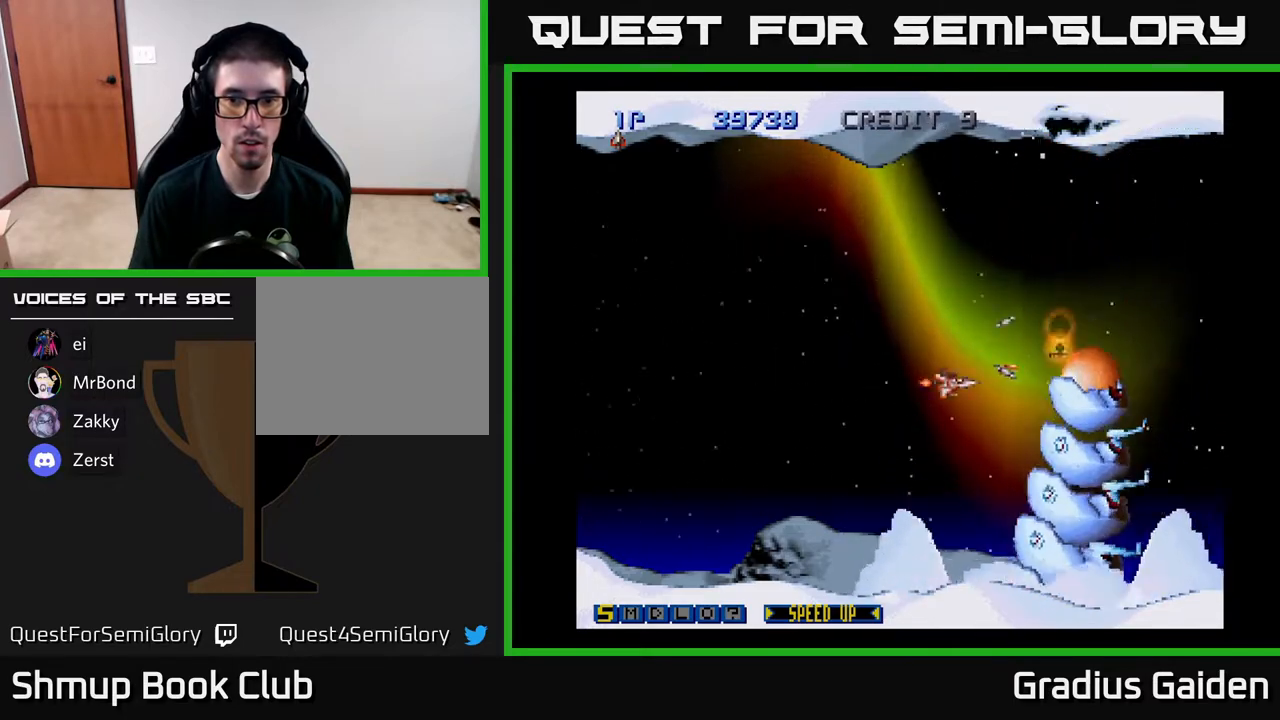
{"buttons": ["R2", "DPAD_LEFT"], "events": [[367, "DPAD_DOWN", "up"], [383, "DPAD_LEFT", "down"]]}
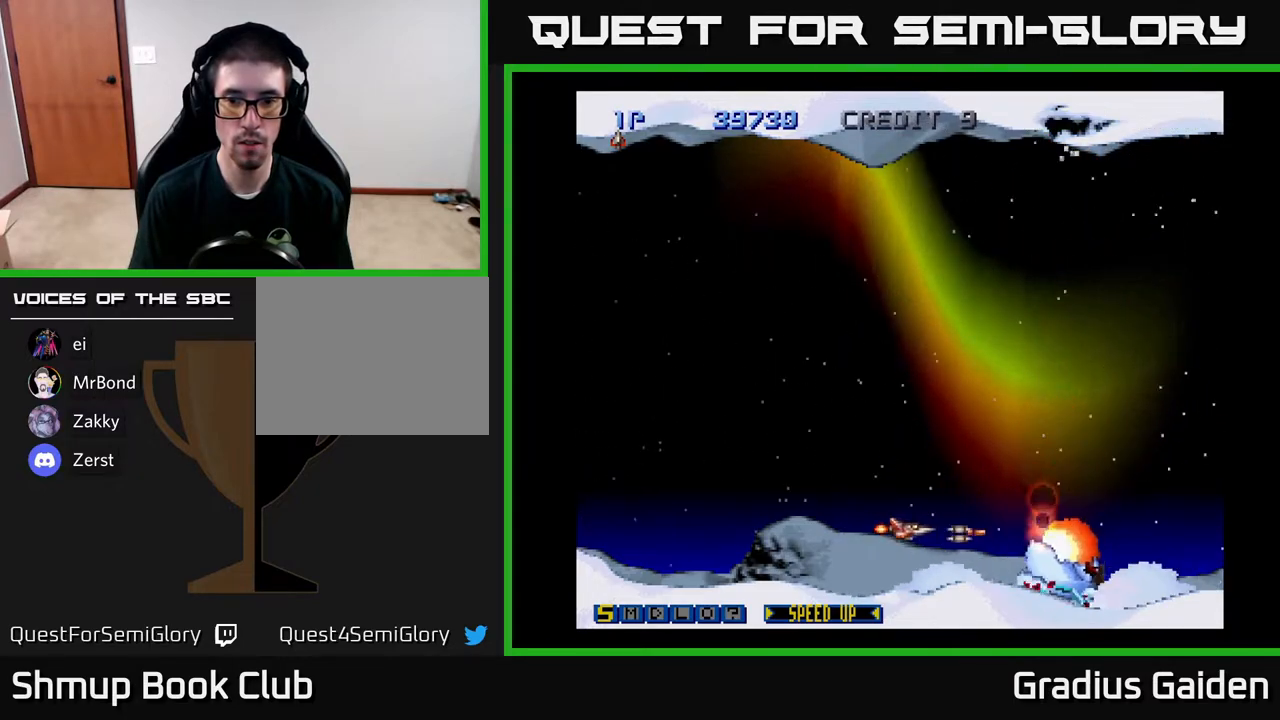
{"buttons": ["R2", "DPAD_UP", "DPAD_LEFT"], "events": [[17, "DPAD_DOWN", "down"], [83, "DPAD_DOWN", "up"], [483, "DPAD_UP", "down"]]}
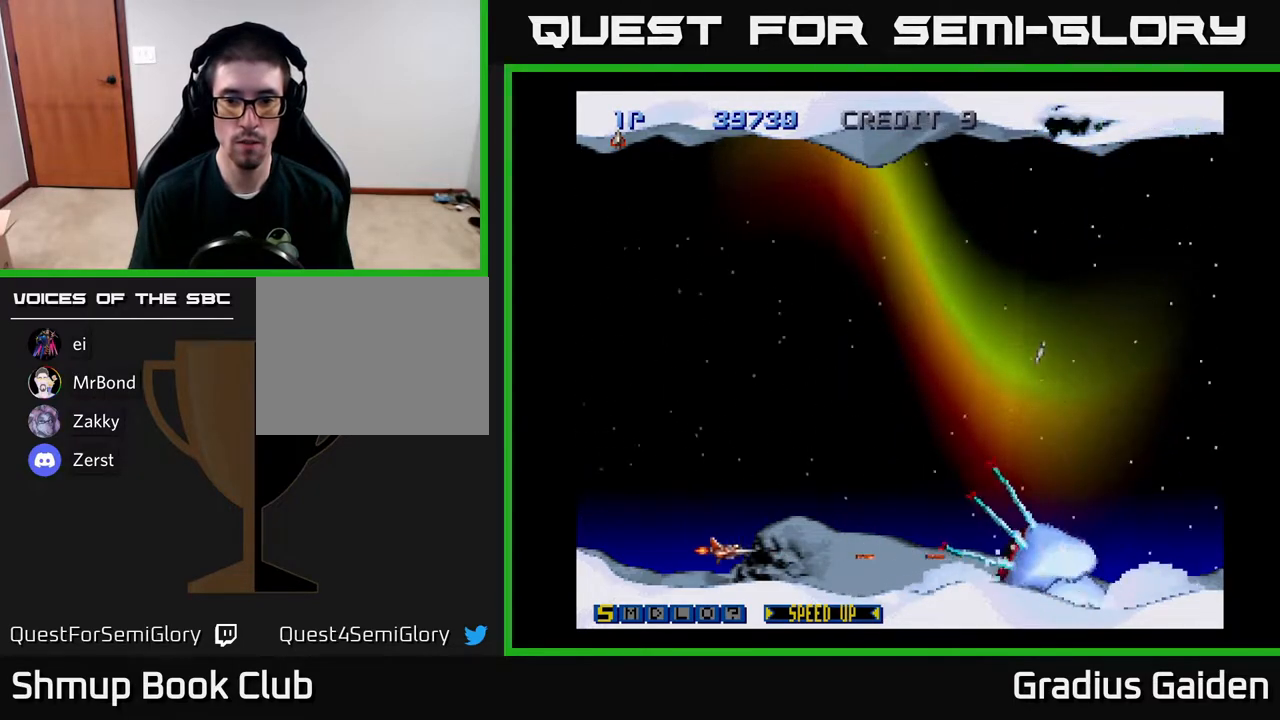
{"buttons": ["R2", "DPAD_UP"], "events": [[17, "DPAD_LEFT", "up"], [317, "DPAD_UP", "up"], [467, "DPAD_UP", "down"]]}
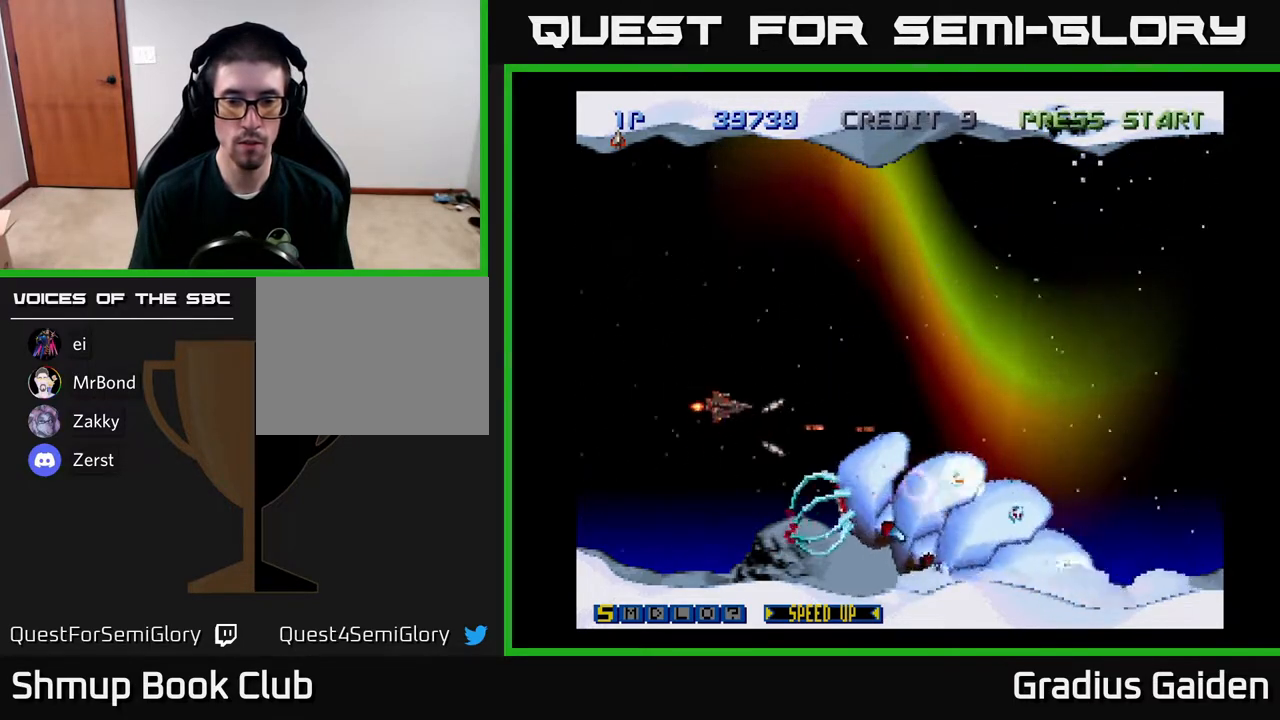
{"buttons": ["DPAD_LEFT"], "events": [[133, "DPAD_RIGHT", "down"], [233, "DPAD_UP", "up"], [317, "DPAD_RIGHT", "up"], [317, "R2", "up"], [433, "DPAD_LEFT", "down"]]}
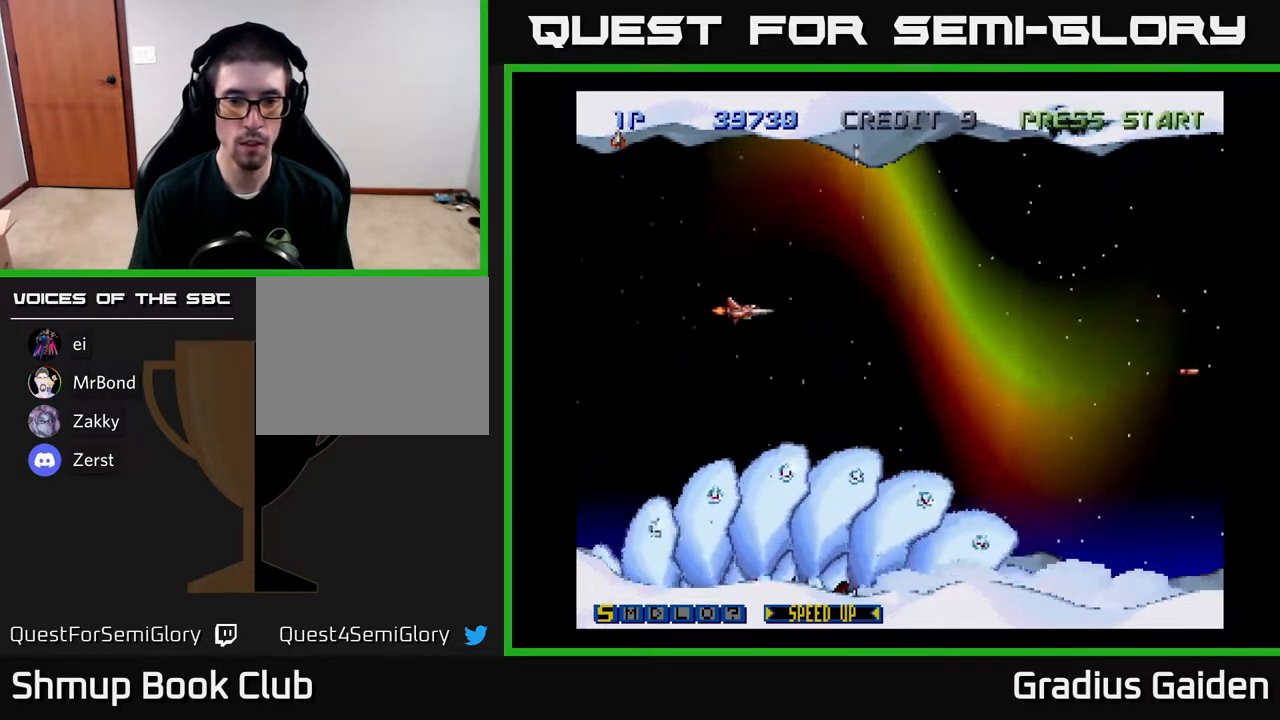
{"buttons": ["R2"], "events": [[50, "R2", "down"], [100, "DPAD_LEFT", "up"], [200, "DPAD_UP", "down"], [383, "DPAD_UP", "up"], [400, "DPAD_RIGHT", "down"], [450, "DPAD_RIGHT", "up"]]}